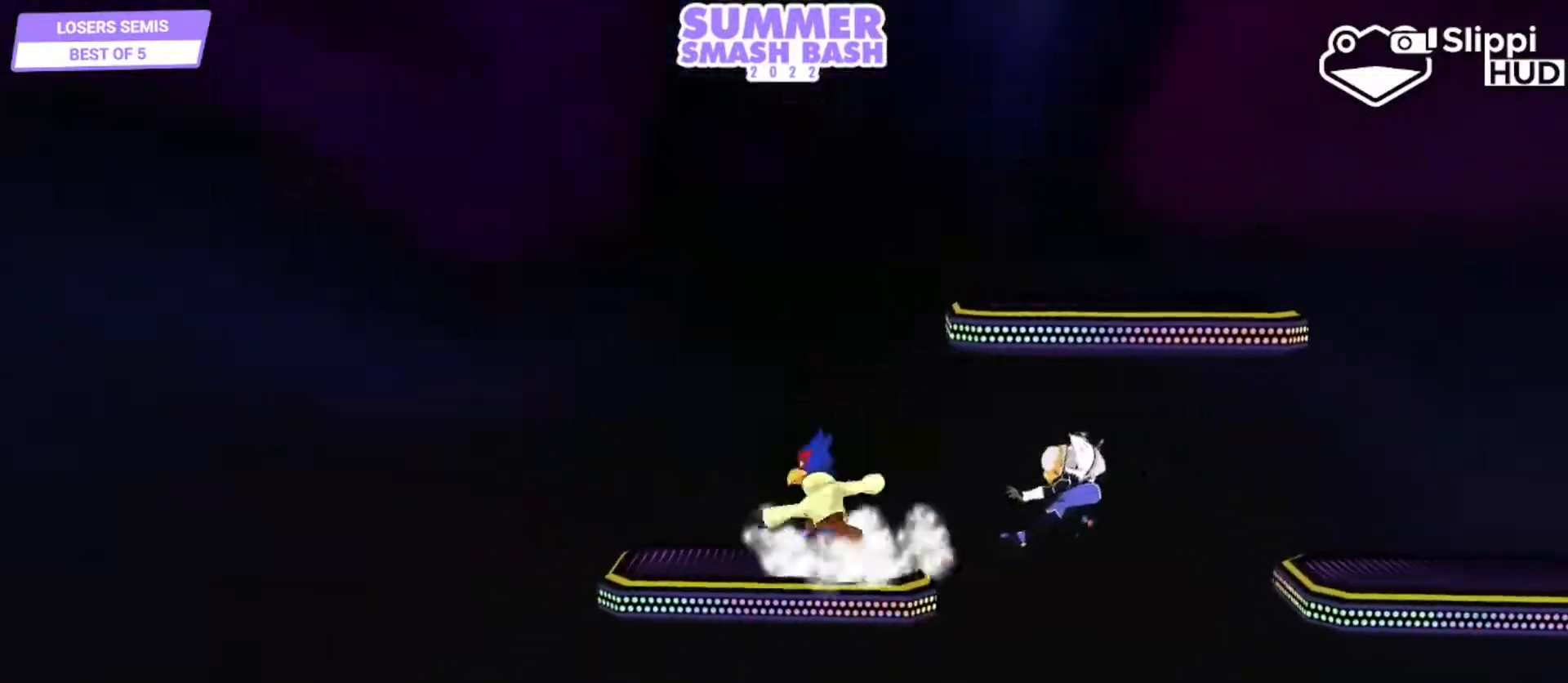
Gameplay with a controller (Nintendo layout); each line is a JSON object with the inputs held at the frame after it. "events" lists button and stick changes between this image and that frame as [ms after this image, input, new state], when the widget could be followed in between. Not read: L3 R3 START.
{"buttons": ["A"], "left_stick": "center", "right_stick": "center", "events": [[250, "left_stick", "right"], [450, "left_stick", "center"], [483, "A", "down"]]}
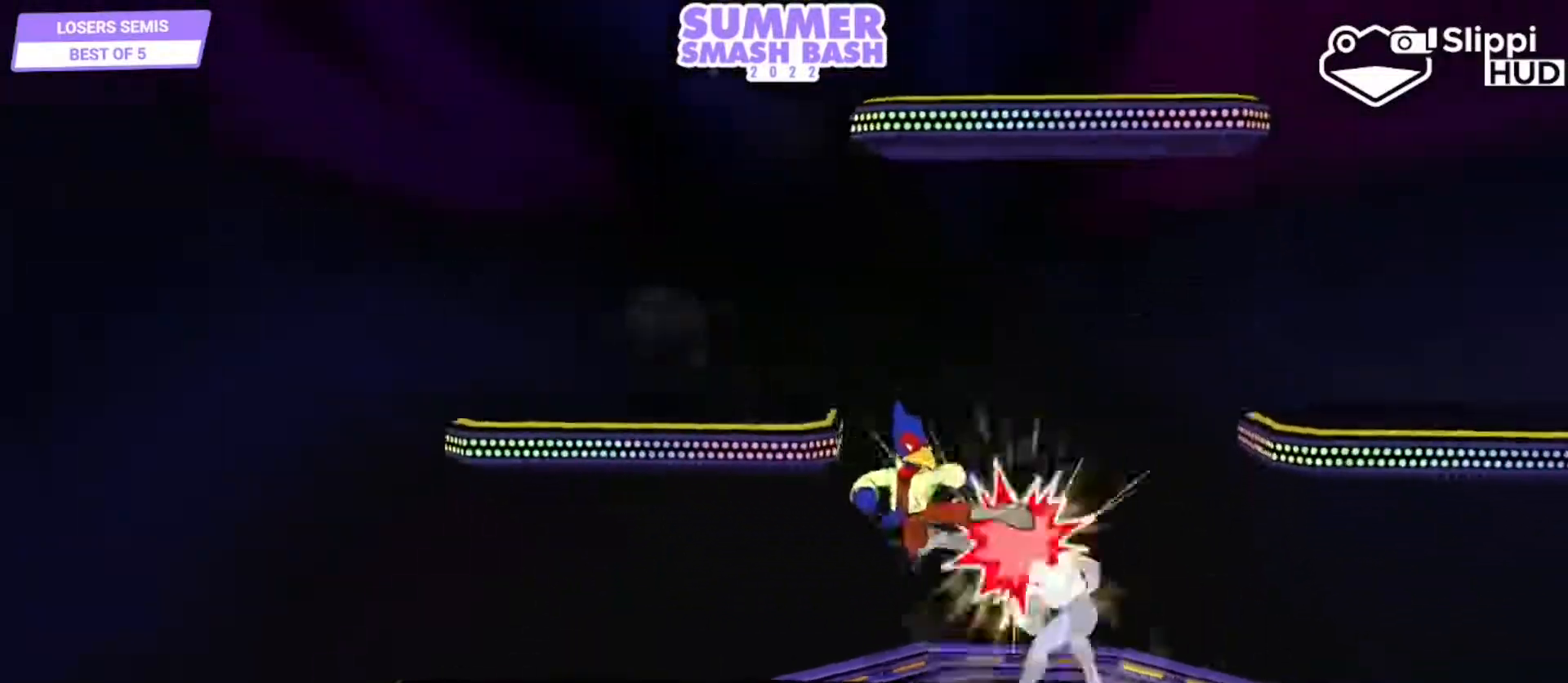
{"buttons": [], "left_stick": "left", "right_stick": "center", "events": [[100, "left_stick", "down"], [117, "A", "up"], [150, "left_stick", "down-left"], [183, "L1", "down"], [283, "L1", "up"], [283, "left_stick", "center"], [417, "left_stick", "left"]]}
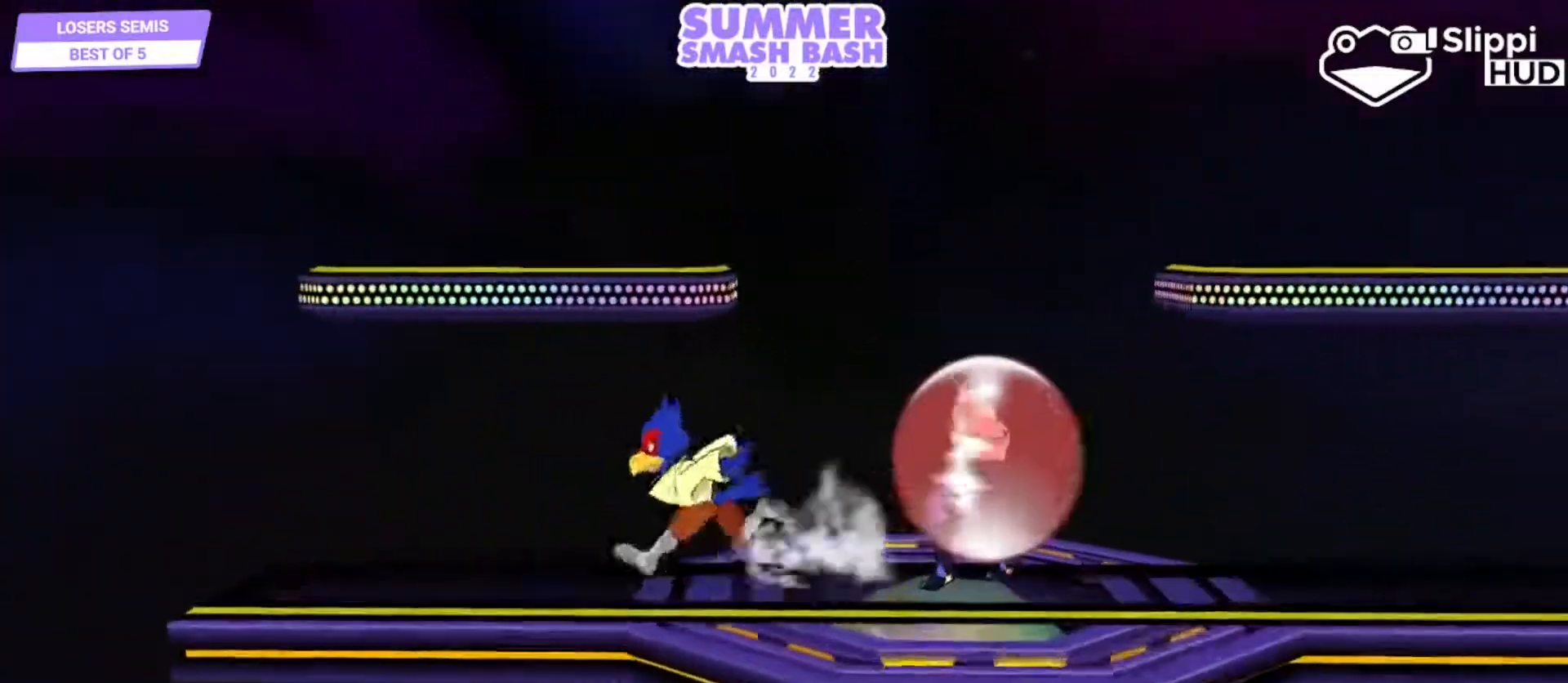
{"buttons": [], "left_stick": "left", "right_stick": "center", "events": [[50, "left_stick", "center"], [117, "left_stick", "right"], [183, "Y", "down"], [250, "Y", "up"], [250, "left_stick", "center"], [283, "A", "down"], [350, "left_stick", "left"], [500, "A", "up"]]}
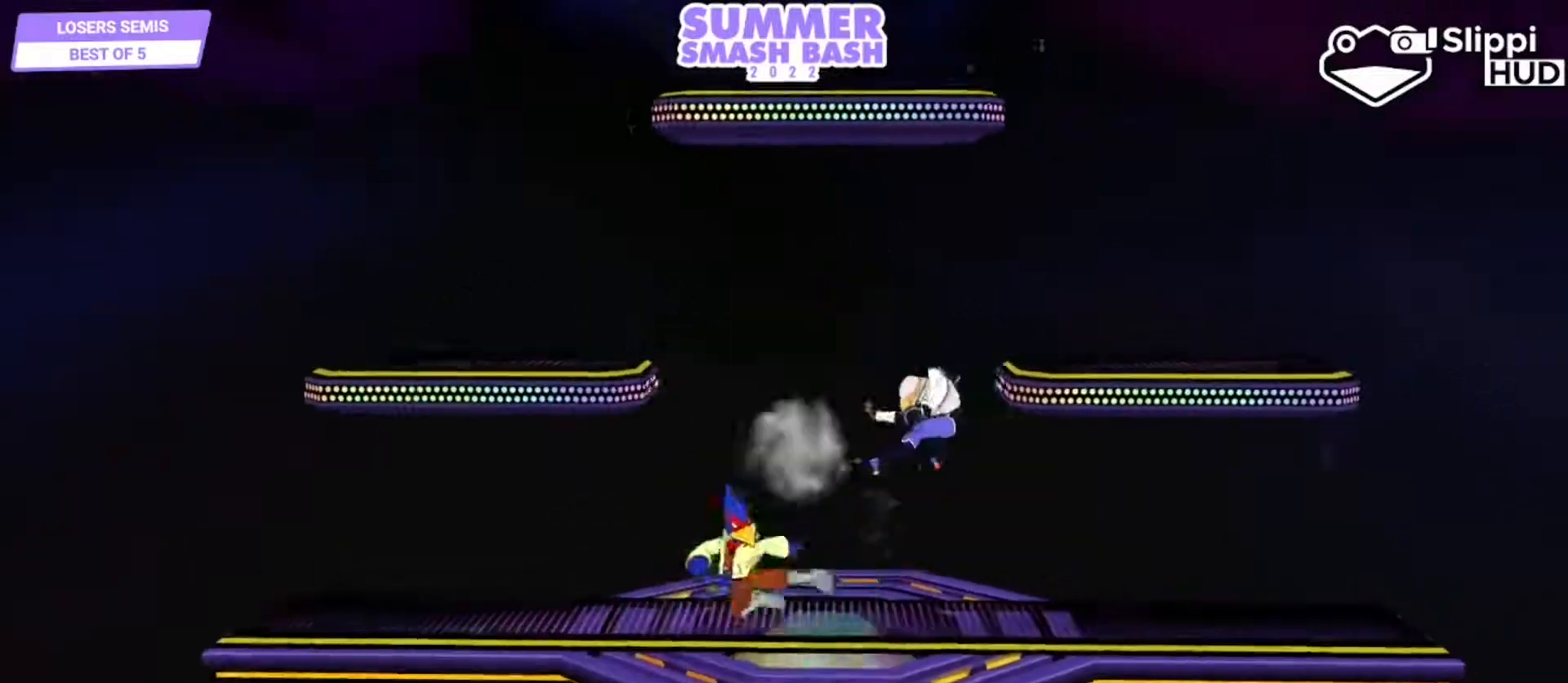
{"buttons": ["Y"], "left_stick": "right", "right_stick": "center"}
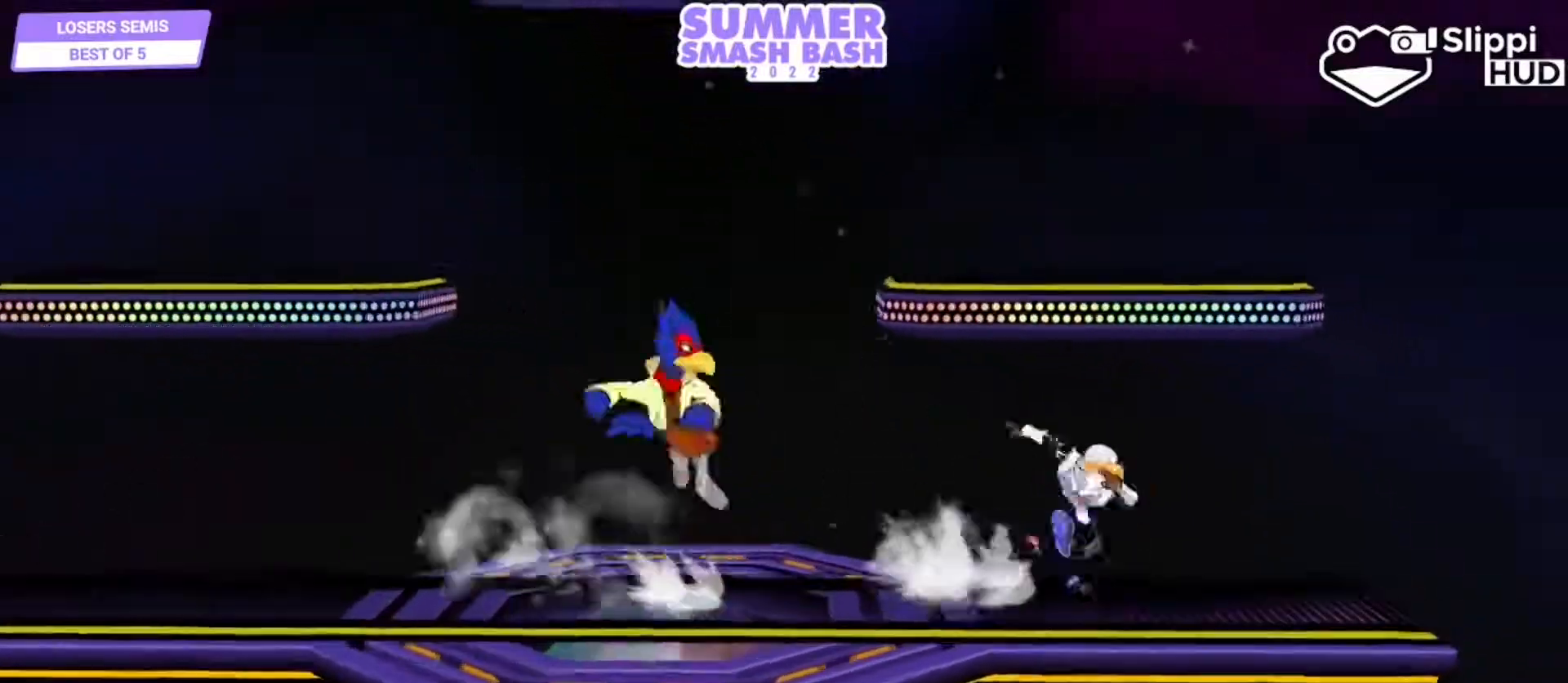
{"buttons": ["L1"], "left_stick": "down", "right_stick": "center", "events": [[17, "Y", "up"], [50, "left_stick", "center"], [117, "A", "down"], [417, "A", "up"], [417, "L1", "down"], [417, "left_stick", "down-right"], [483, "left_stick", "down"]]}
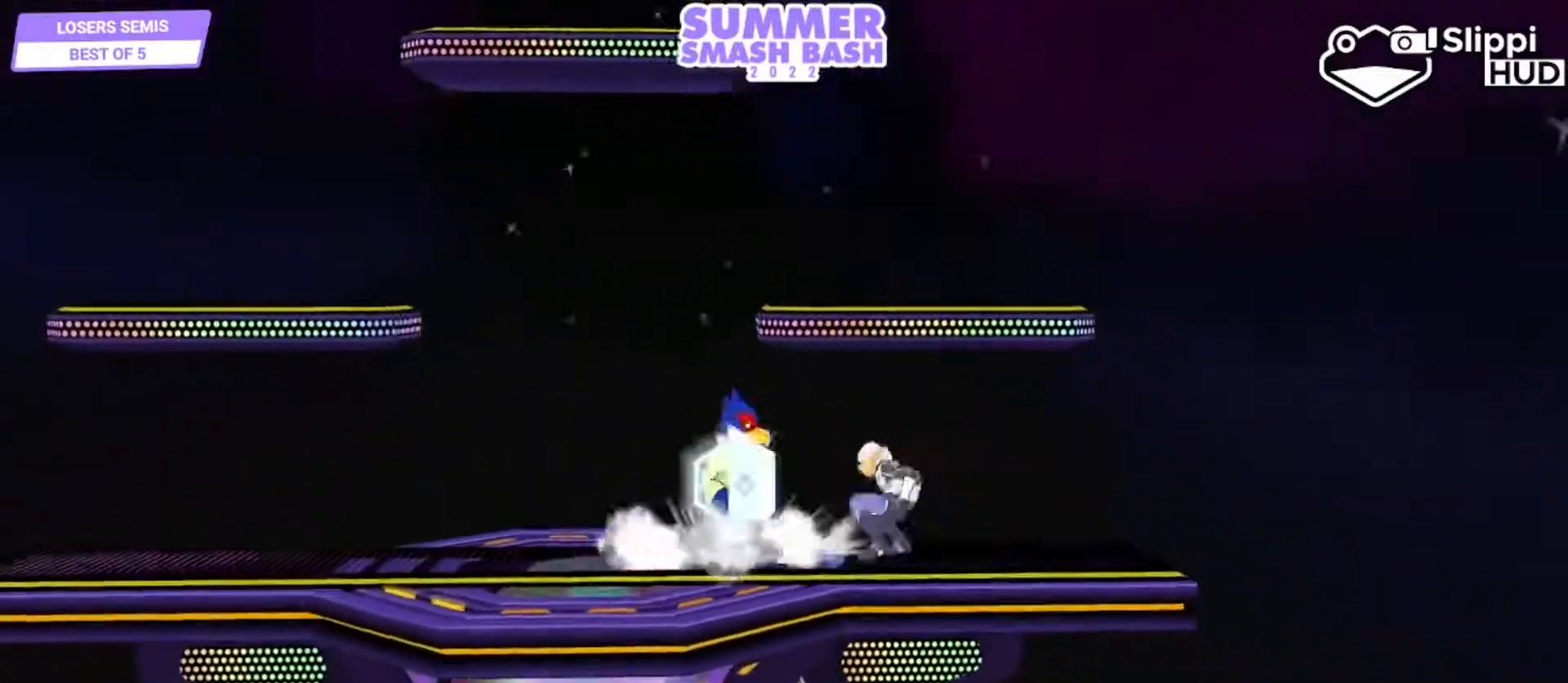
{"buttons": [], "left_stick": "down-left", "right_stick": "center", "events": [[17, "L1", "up"], [117, "B", "down"], [183, "B", "up"], [283, "Y", "down"], [350, "Y", "up"], [383, "left_stick", "down-left"]]}
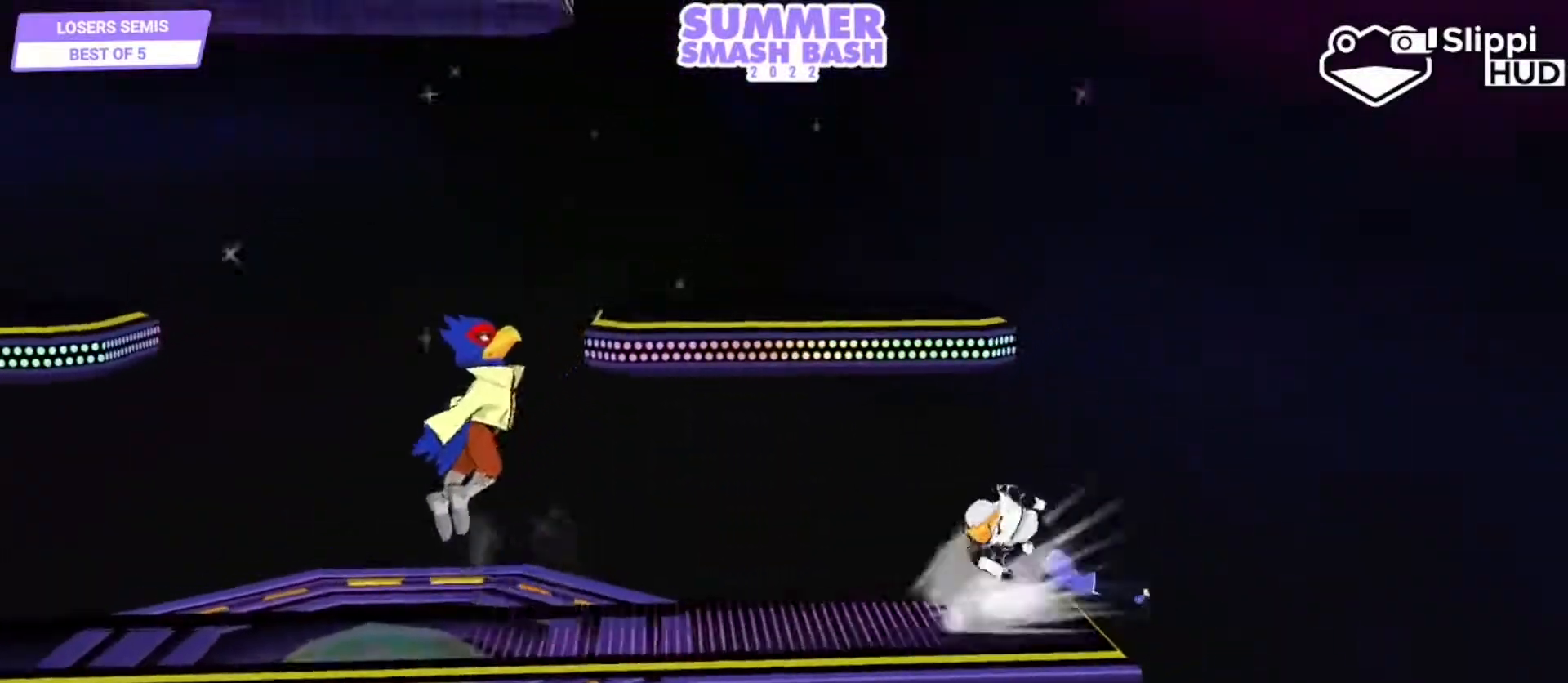
{"buttons": ["A"], "left_stick": "center", "right_stick": "center", "events": [[183, "left_stick", "center"], [283, "left_stick", "right"], [317, "Y", "down"], [350, "Y", "up"], [383, "left_stick", "center"], [417, "A", "down"]]}
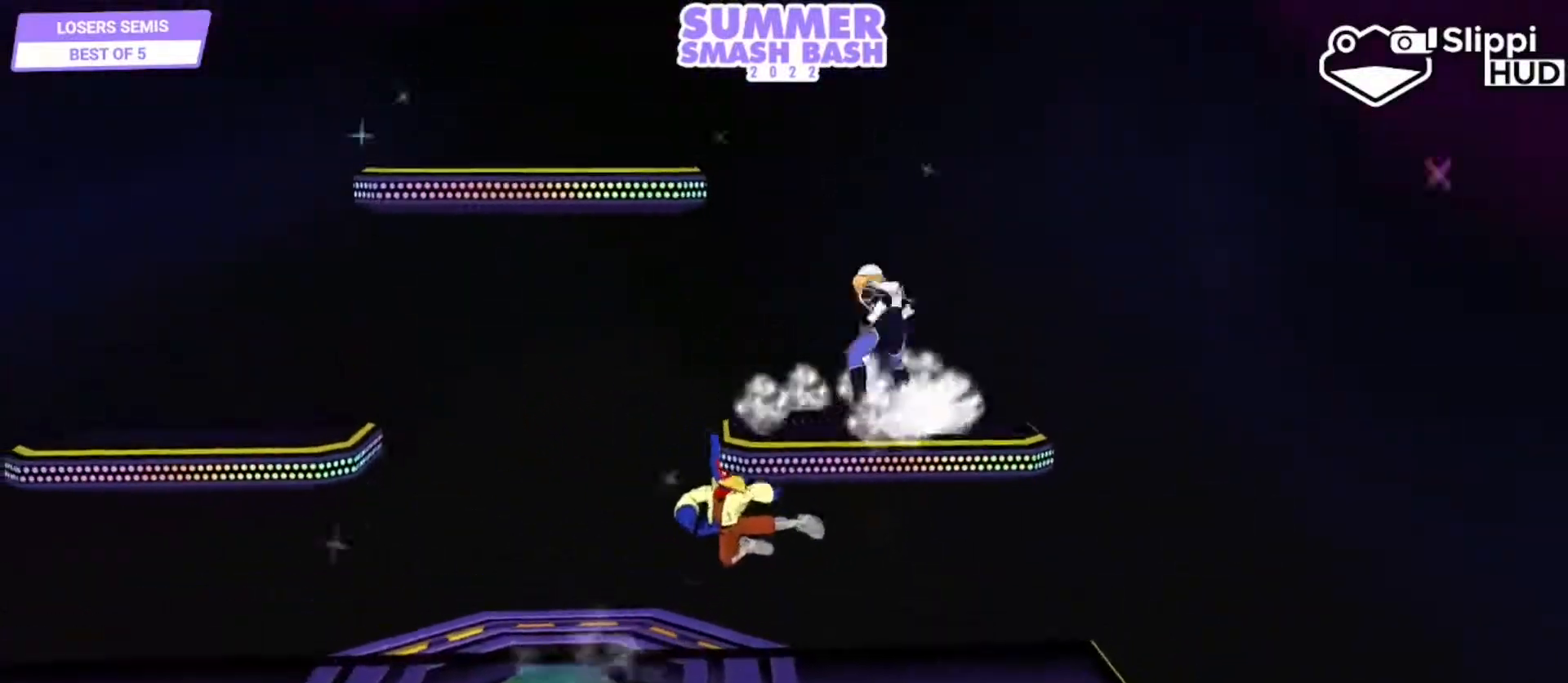
{"buttons": ["L1"], "left_stick": "center", "right_stick": "center", "events": [[117, "A", "up"], [150, "left_stick", "down-right"], [183, "L1", "down"], [250, "left_stick", "center"], [283, "L1", "up"], [350, "left_stick", "right"], [450, "left_stick", "center"], [483, "L1", "down"]]}
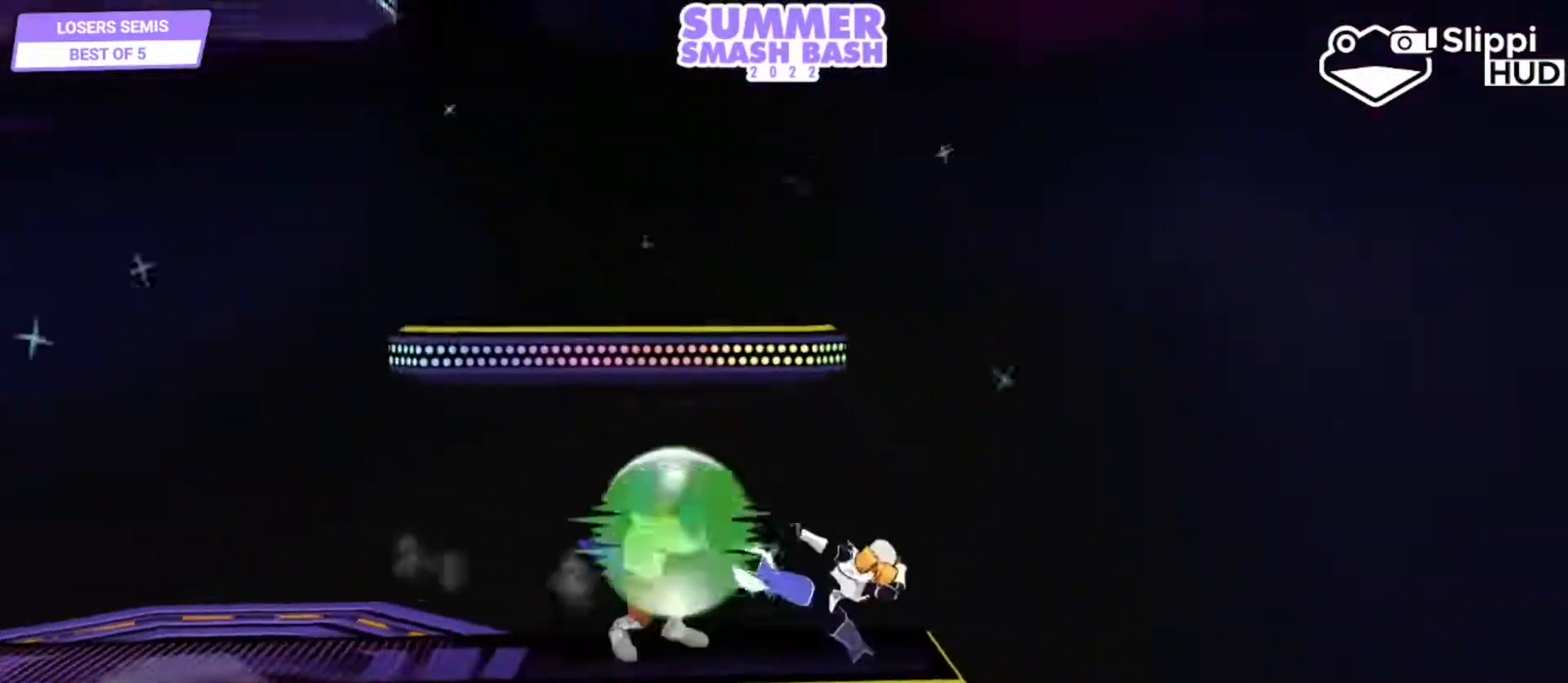
{"buttons": ["L1"], "left_stick": "center", "right_stick": "center", "events": [[217, "A", "down"], [317, "A", "up"], [417, "left_stick", "right"], [483, "left_stick", "center"]]}
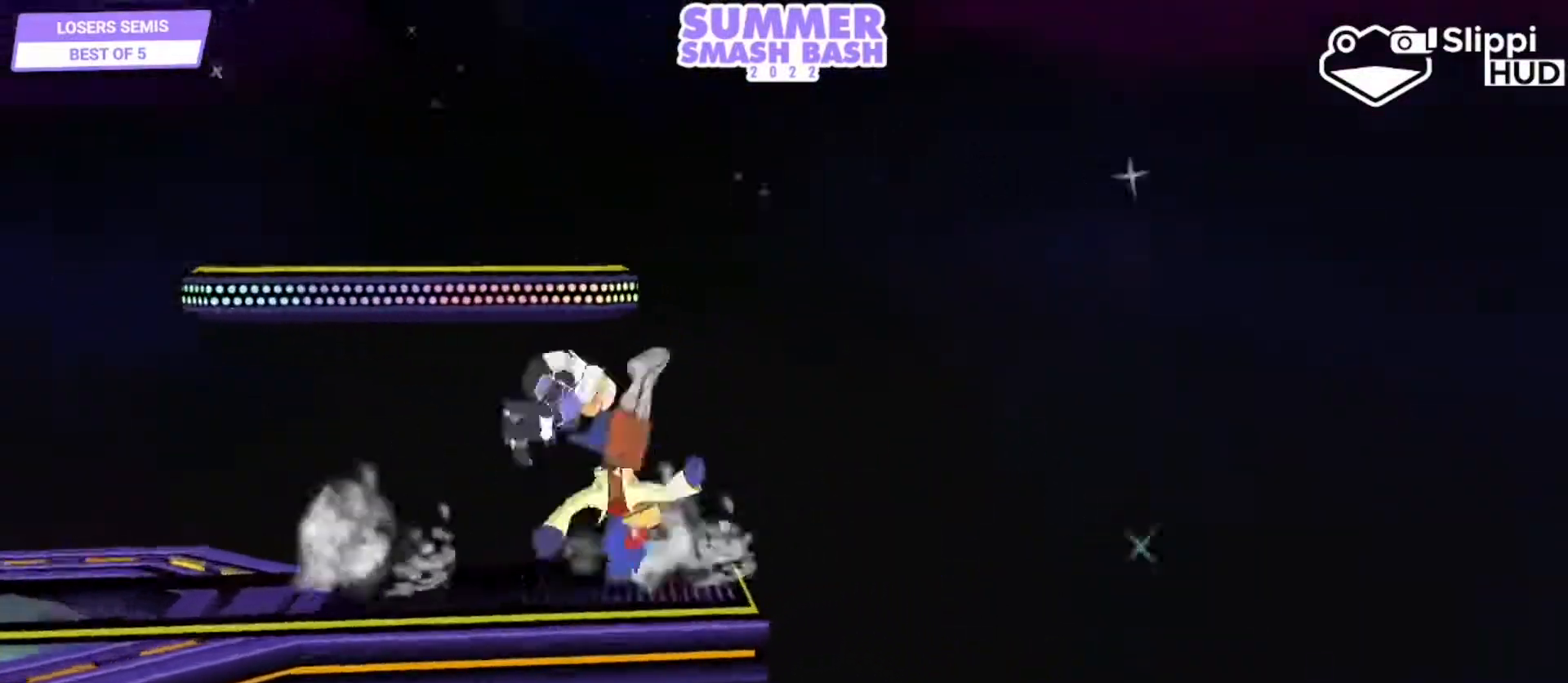
{"buttons": ["Y"], "left_stick": "left", "right_stick": "center", "events": [[183, "L1", "up"], [417, "left_stick", "left"], [450, "Y", "down"]]}
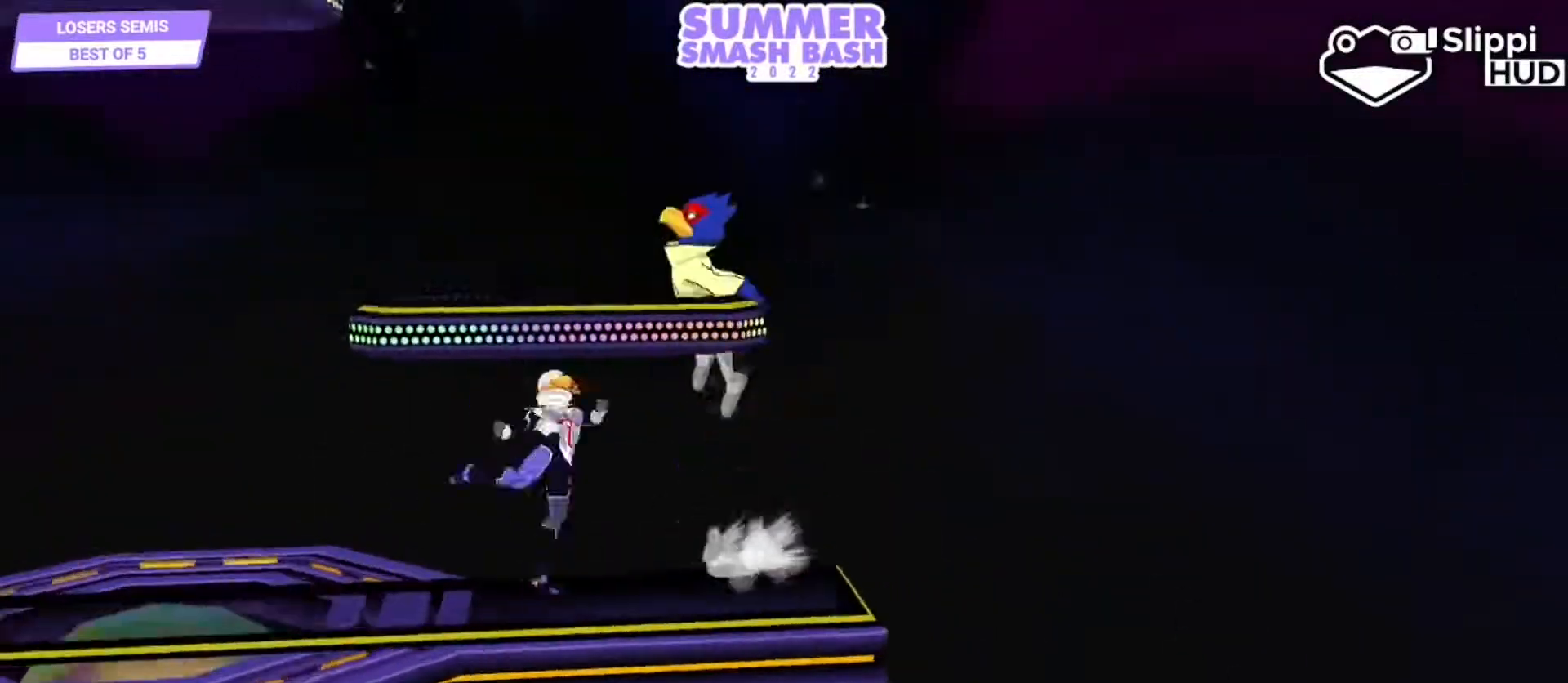
{"buttons": [], "left_stick": "down-right", "right_stick": "center", "events": [[50, "Y", "up"], [83, "left_stick", "center"], [450, "left_stick", "down-right"]]}
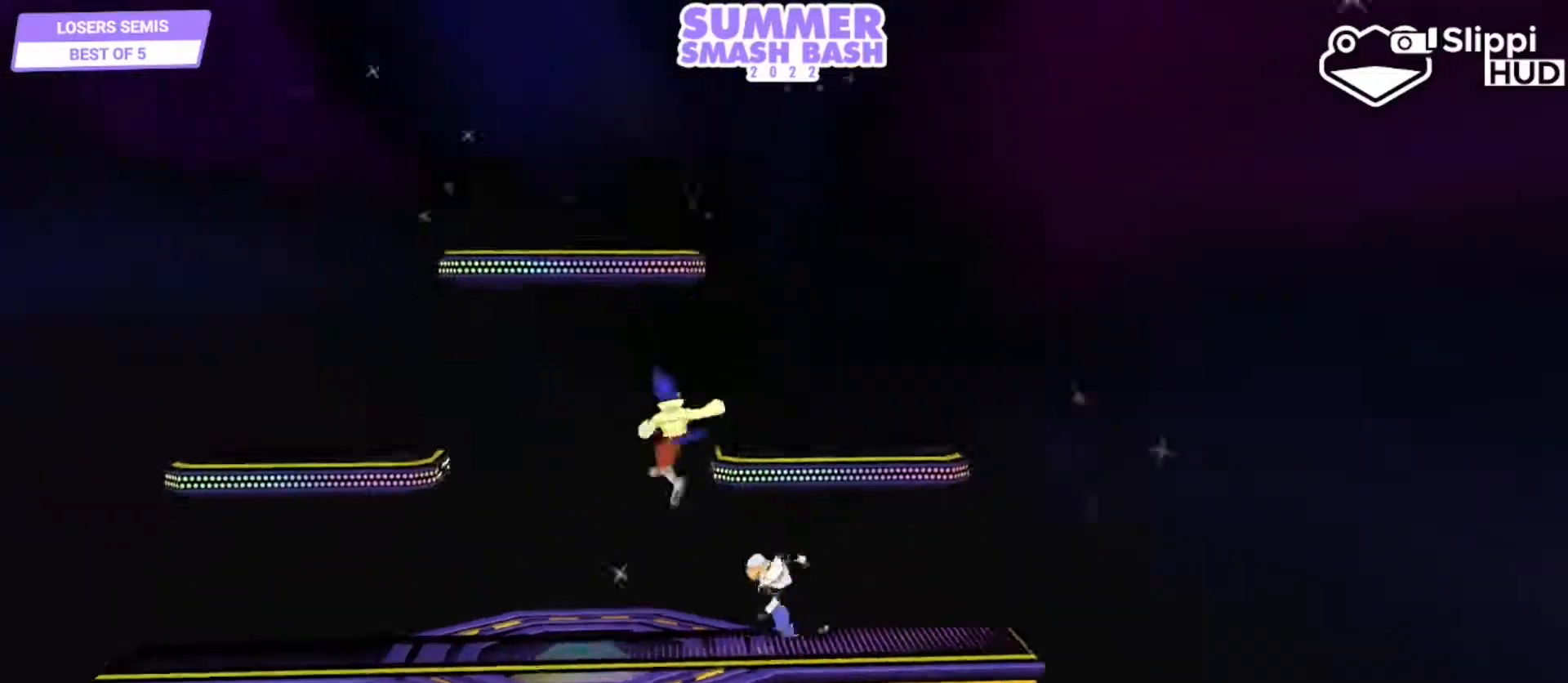
{"buttons": [], "left_stick": "right", "right_stick": "center", "events": [[117, "right_stick", "up-right"], [150, "left_stick", "right"], [200, "L1", "down"], [200, "right_stick", "center"], [317, "L1", "up"]]}
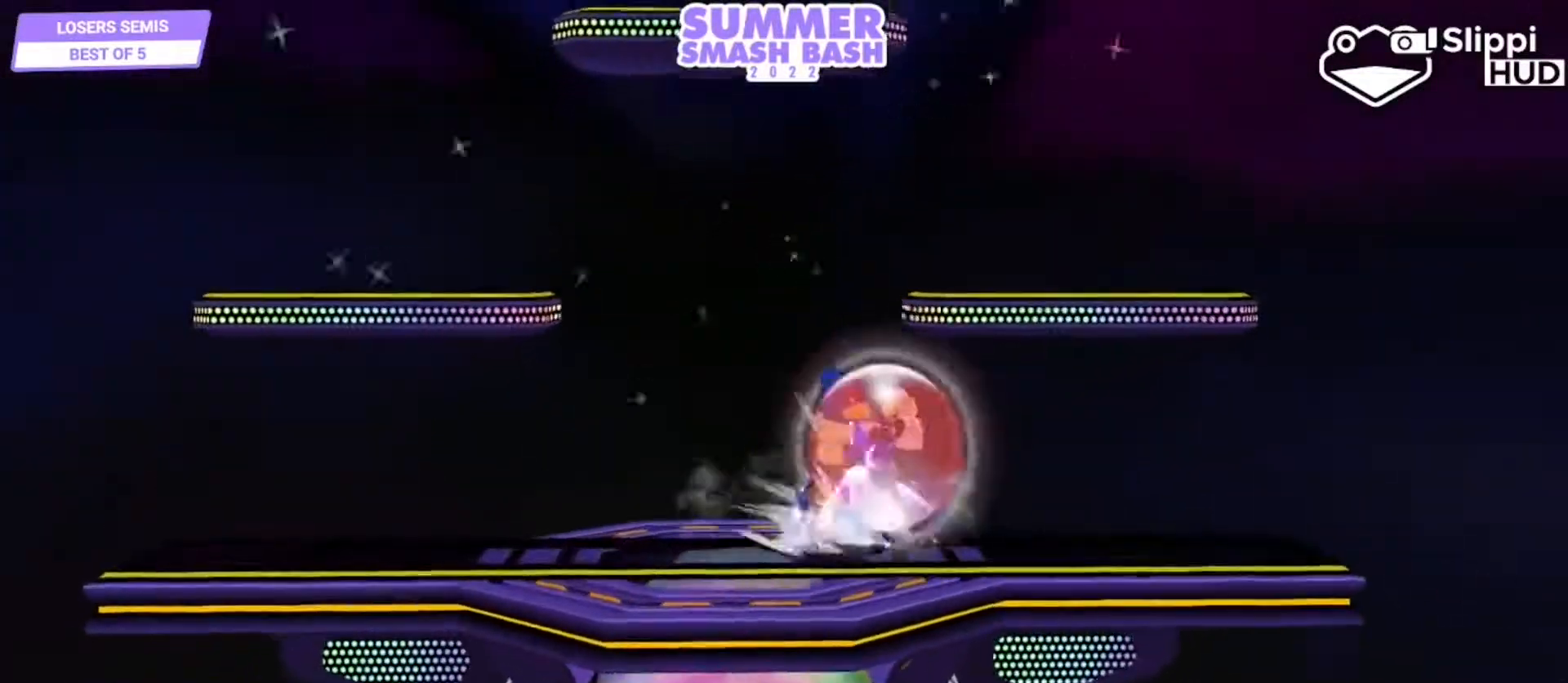
{"buttons": [], "left_stick": "down-right", "right_stick": "center", "events": [[83, "left_stick", "down-right"], [117, "B", "down"], [183, "B", "up"], [250, "Y", "down"], [283, "Y", "up"], [317, "L1", "down"], [450, "L1", "up"]]}
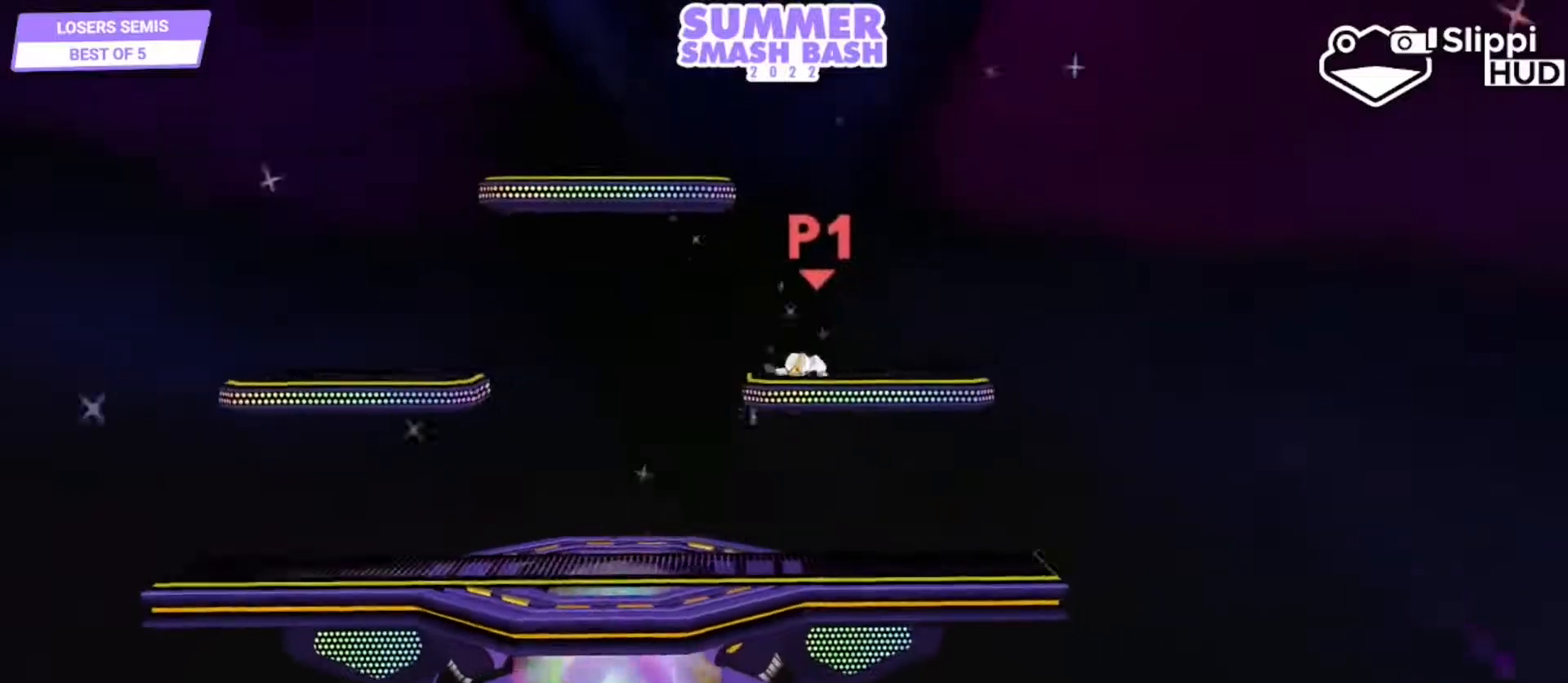
{"buttons": [], "left_stick": "right", "right_stick": "center", "events": [[17, "left_stick", "right"], [83, "L1", "down"], [183, "L1", "up"]]}
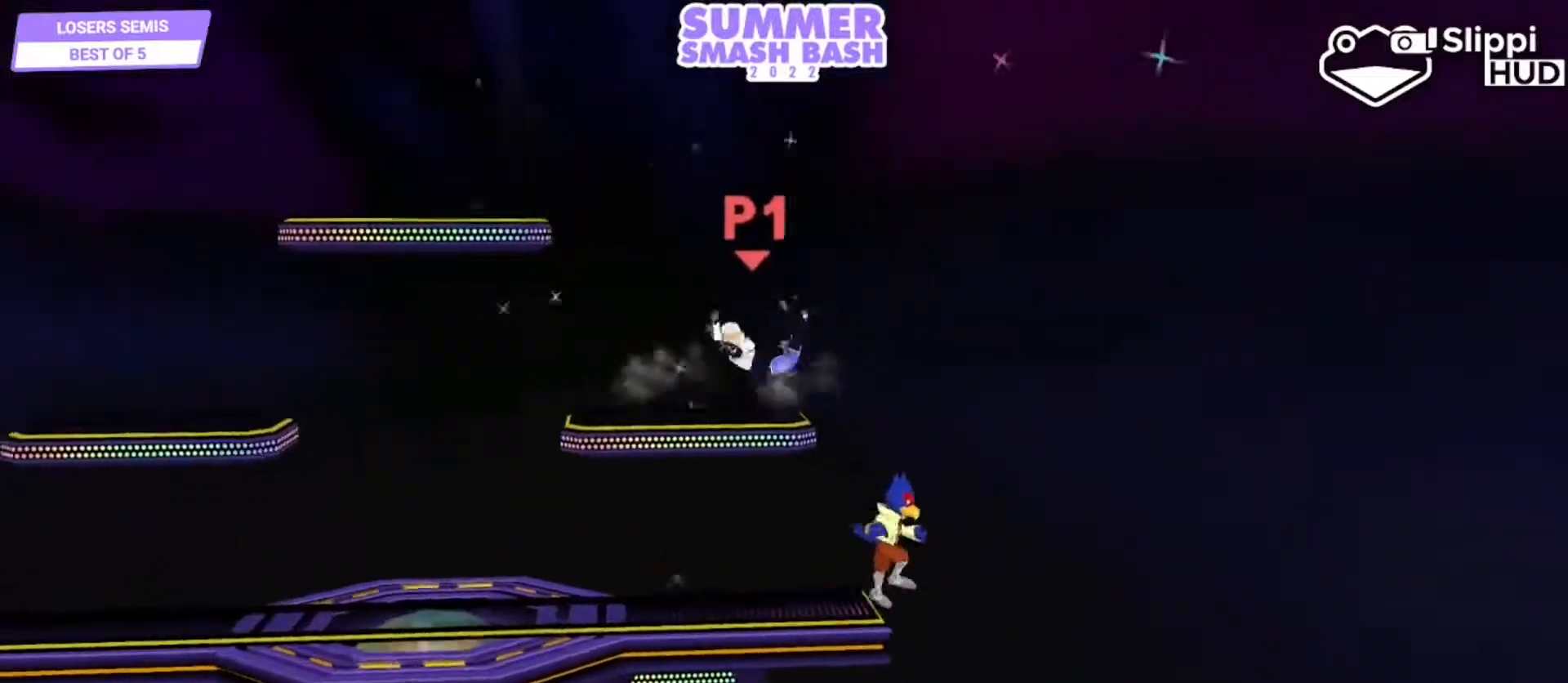
{"buttons": ["Y"], "left_stick": "right", "right_stick": "center", "events": [[450, "Y", "down"]]}
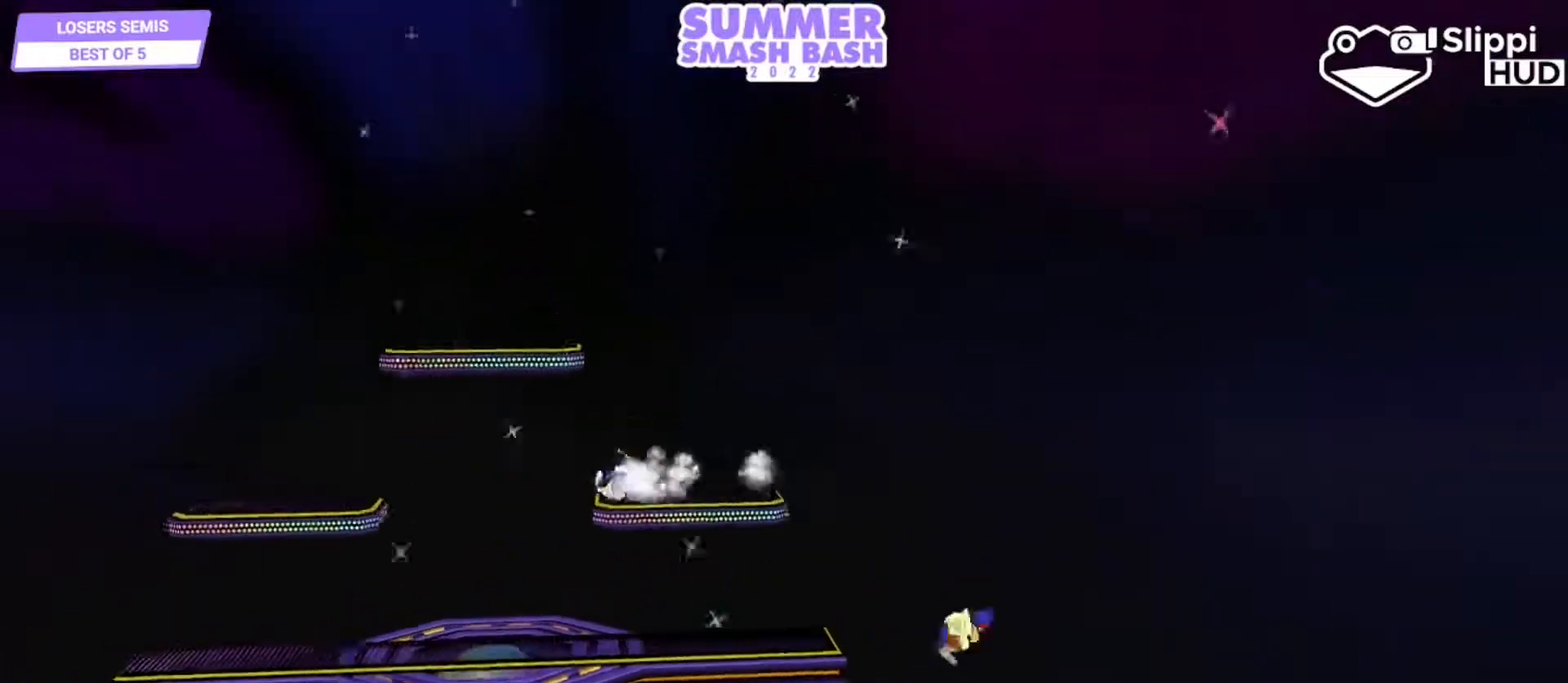
{"buttons": ["B"], "left_stick": "right", "right_stick": "center", "events": [[417, "Y", "up"], [450, "B", "down"]]}
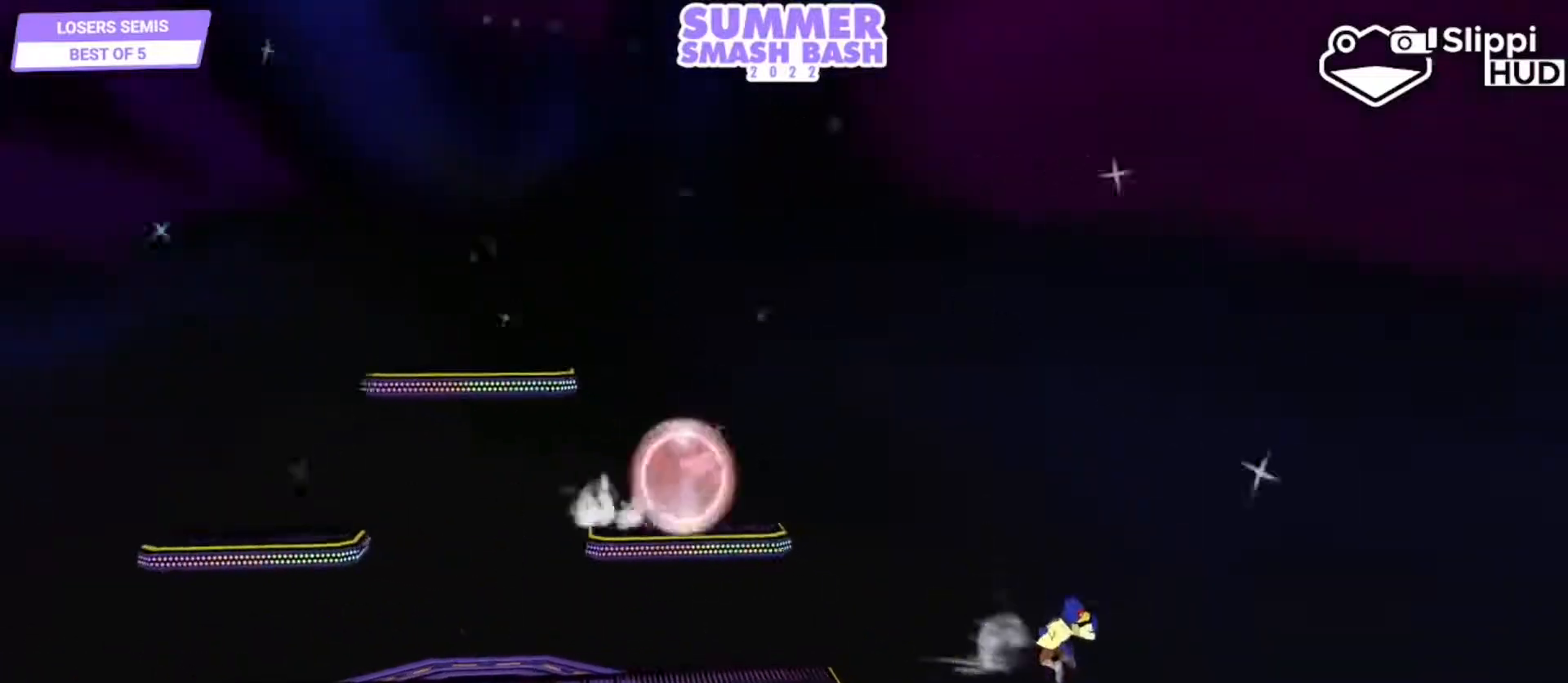
{"buttons": [], "left_stick": "right", "right_stick": "center"}
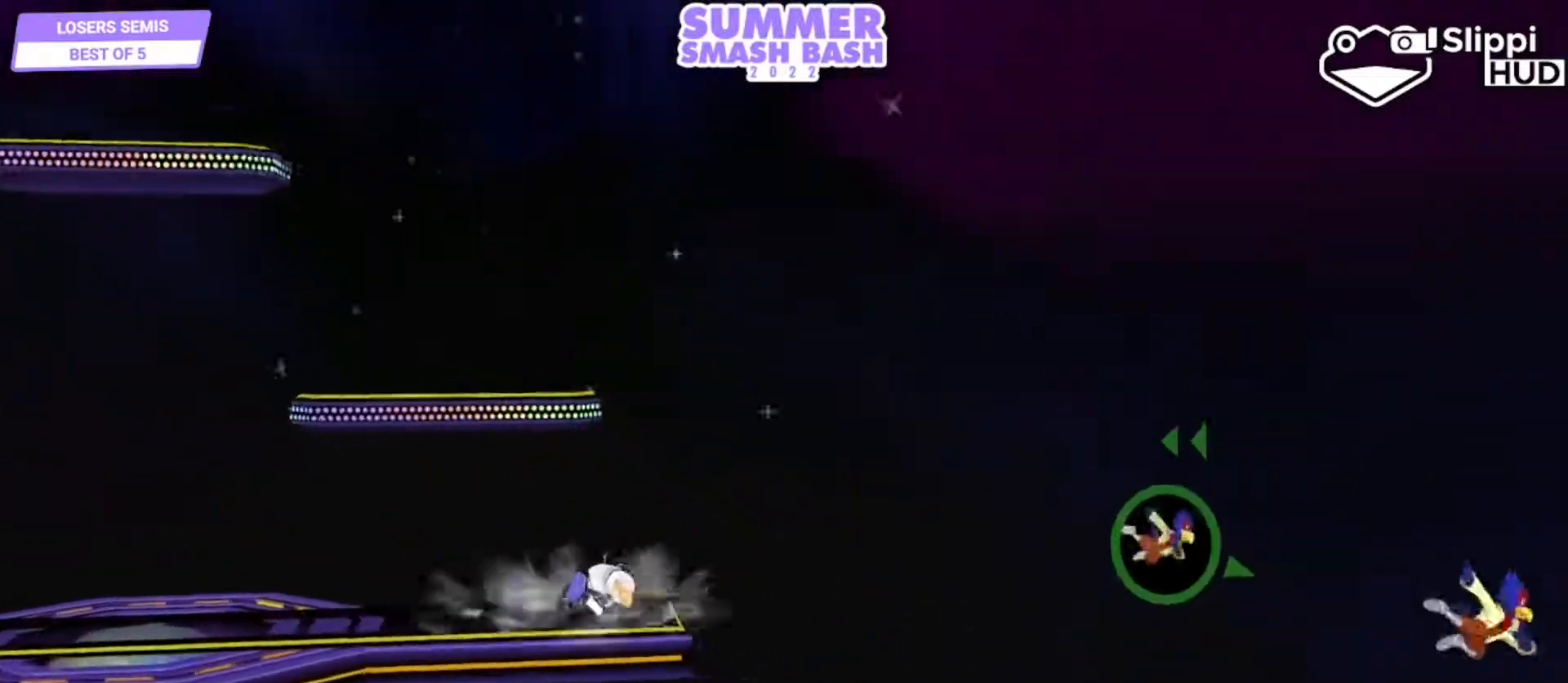
{"buttons": [], "left_stick": "right", "right_stick": "center", "events": []}
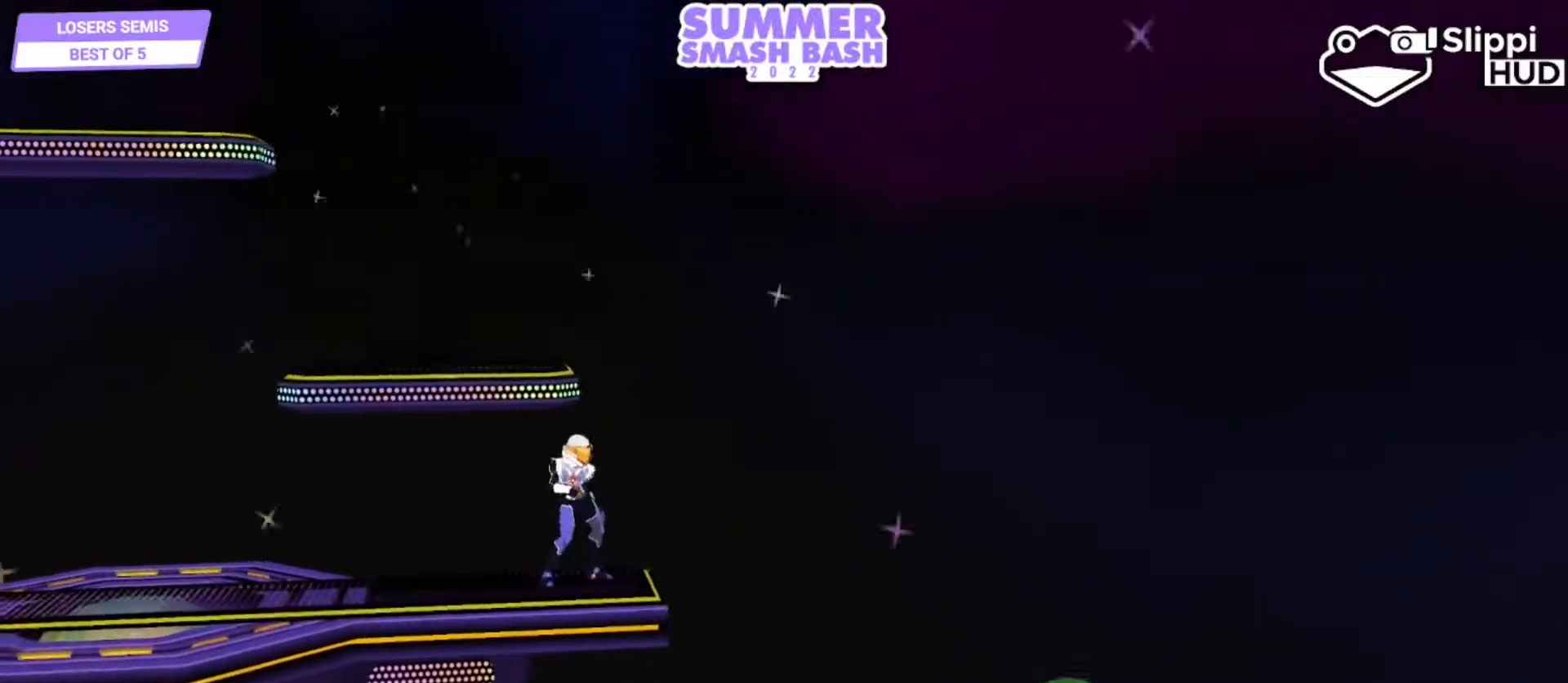
{"buttons": [], "left_stick": "right", "right_stick": "center", "events": []}
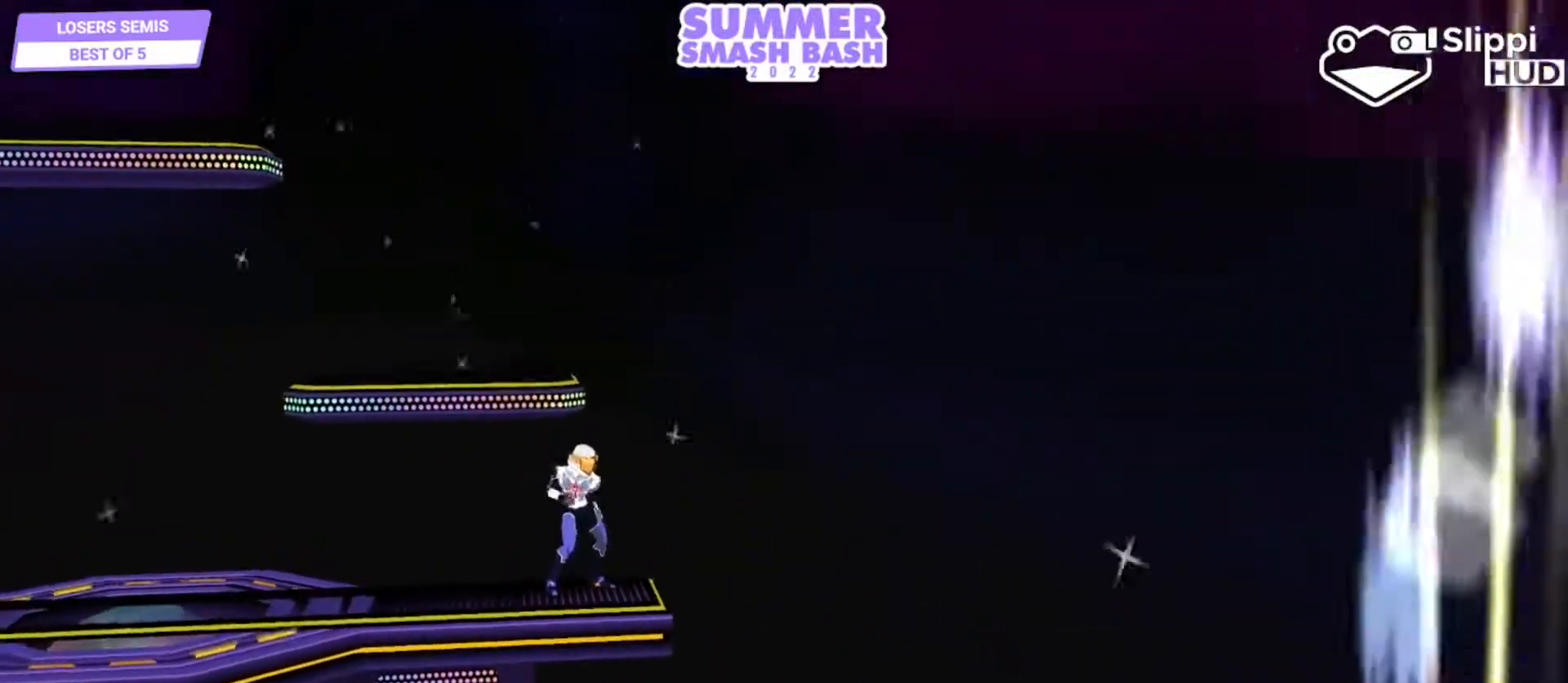
{"buttons": [], "left_stick": "right", "right_stick": "center", "events": []}
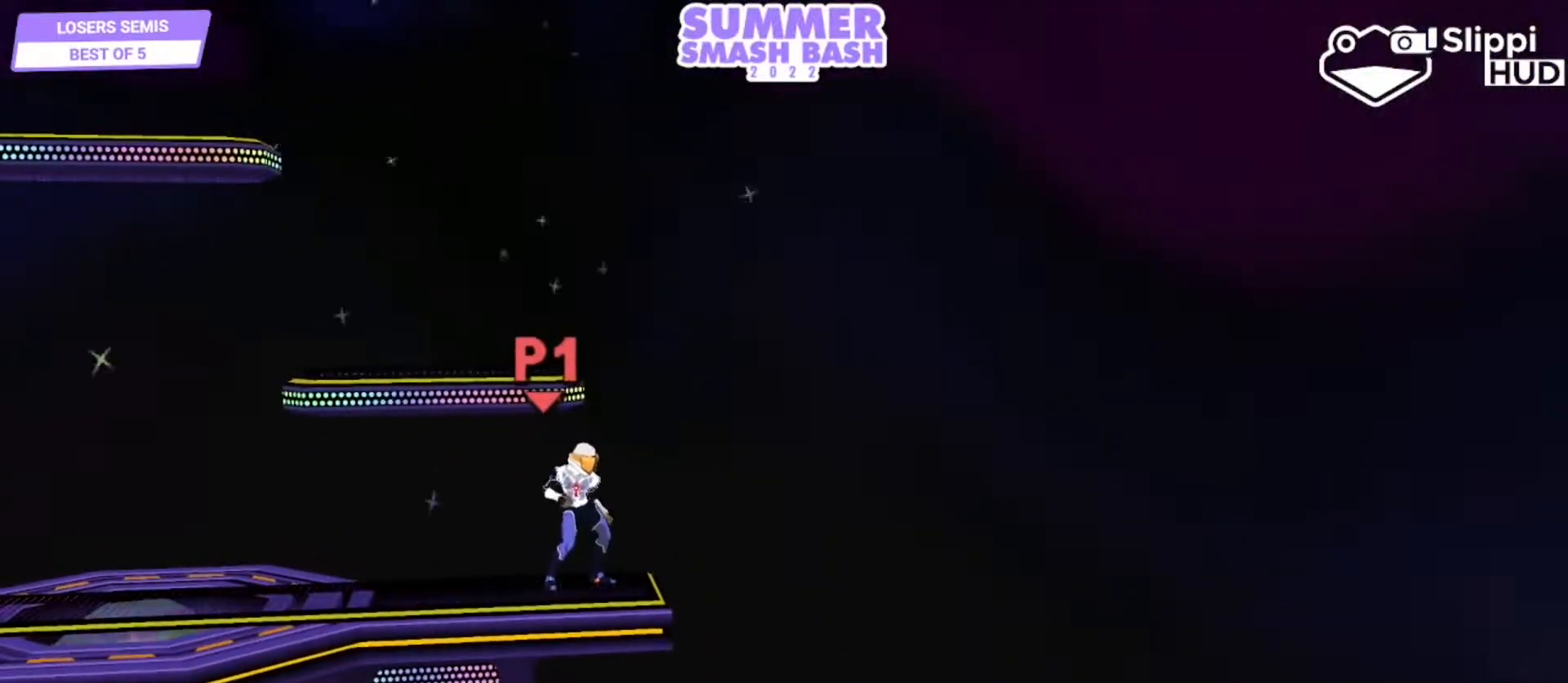
{"buttons": [], "left_stick": "right", "right_stick": "center", "events": []}
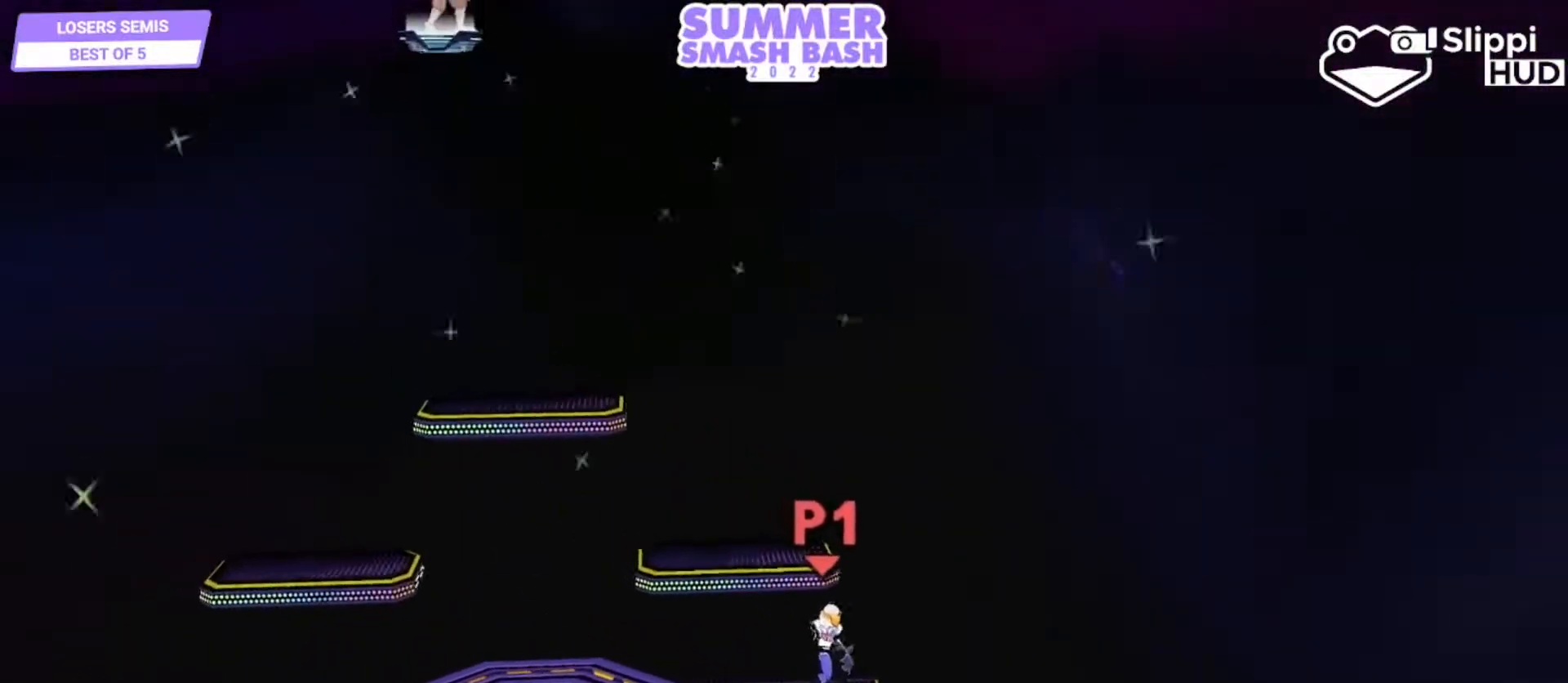
{"buttons": [], "left_stick": "right", "right_stick": "center", "events": []}
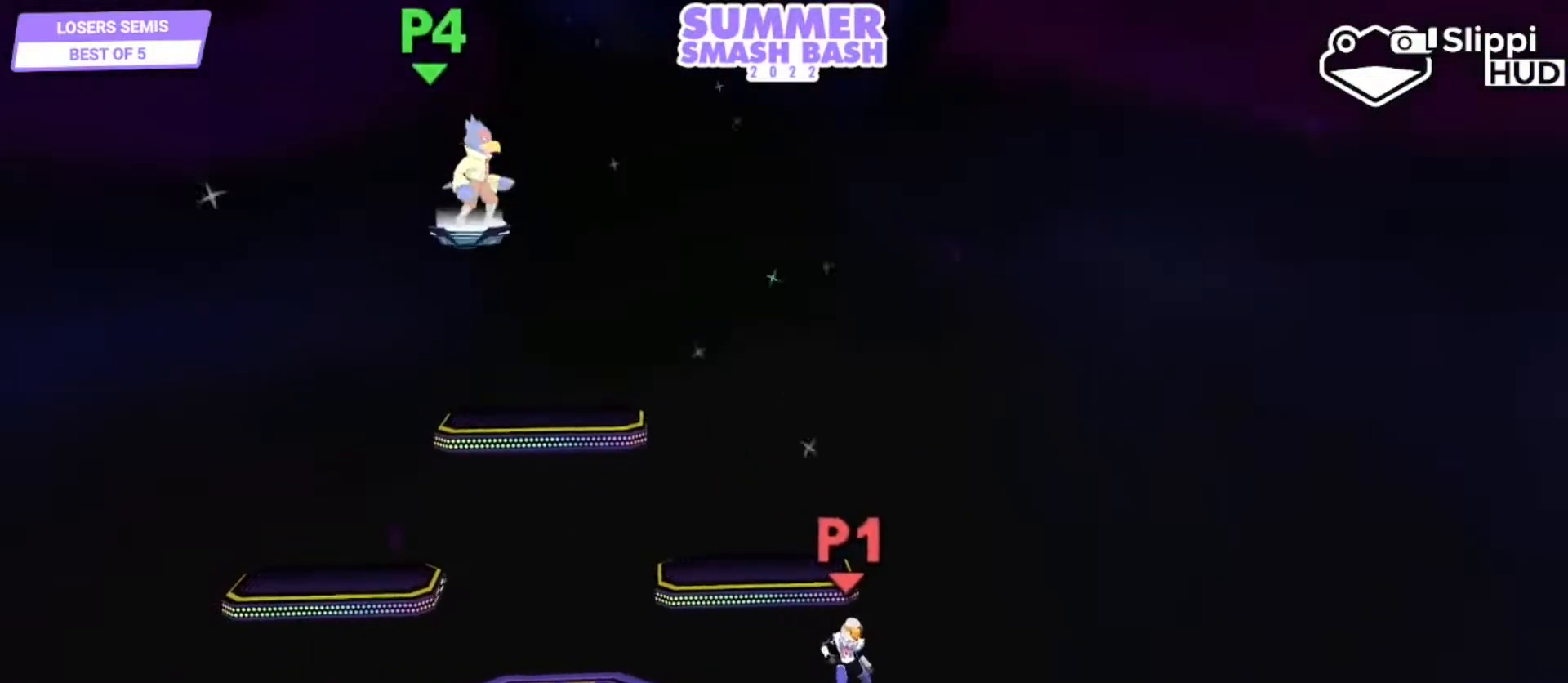
{"buttons": [], "left_stick": "right", "right_stick": "center", "events": []}